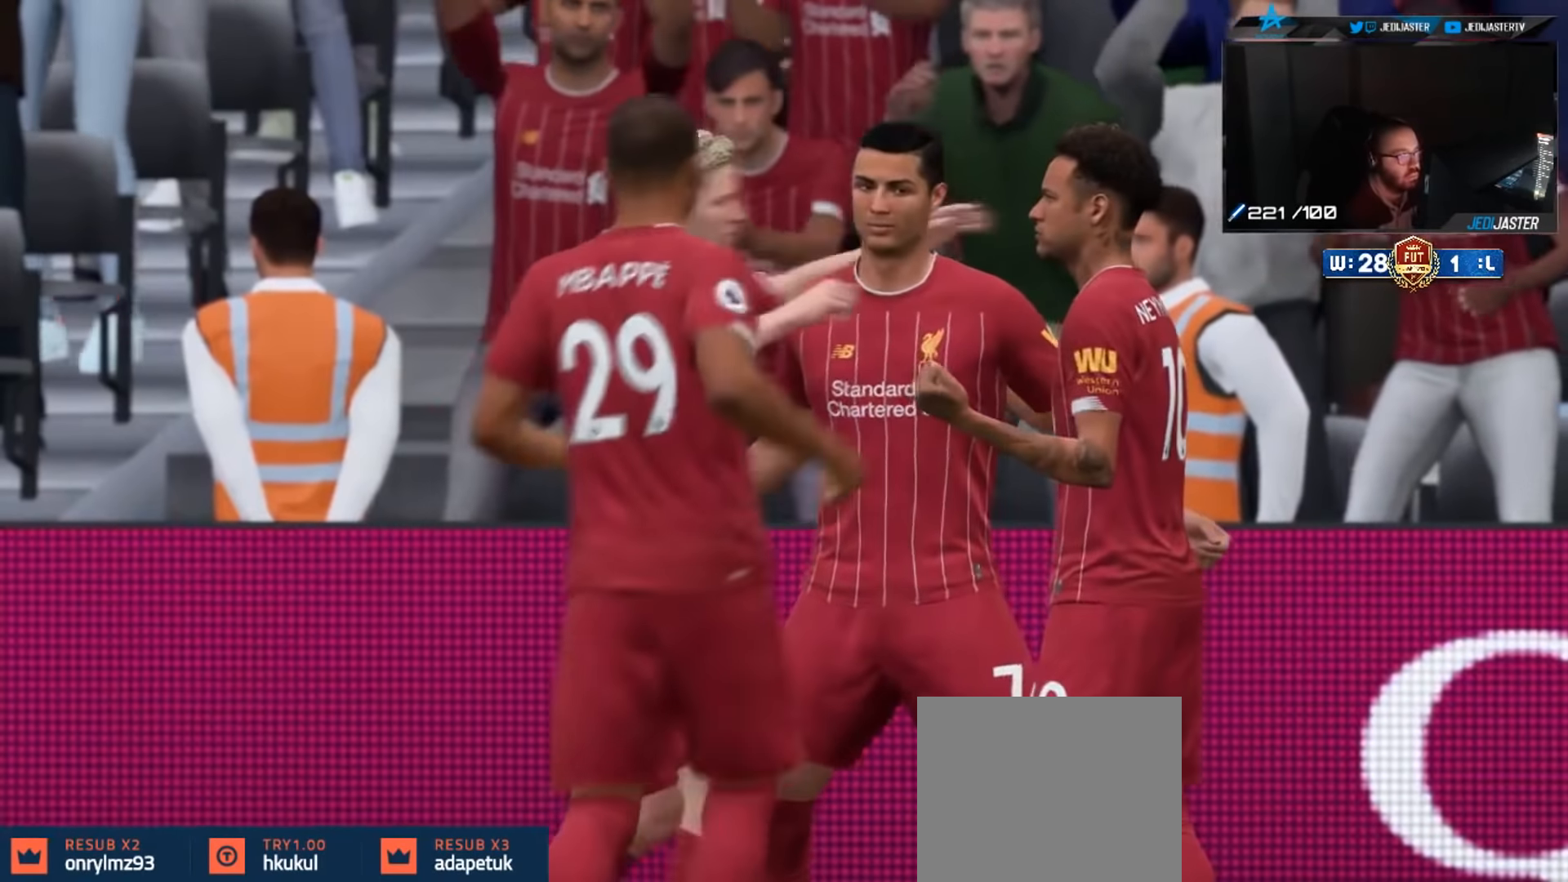
Gameplay with a controller (PlayStation layout); each line is a JSON object with the inputs held at the frame after it. "events" lists button and stick changes between this image and that frame as [ms after this image, input, new state], when the widget could be followed in between.
{"buttons": ["L1", "R1"], "left_stick": "center", "right_stick": "center", "events": [[500, "L1", "down"], [500, "R1", "down"]]}
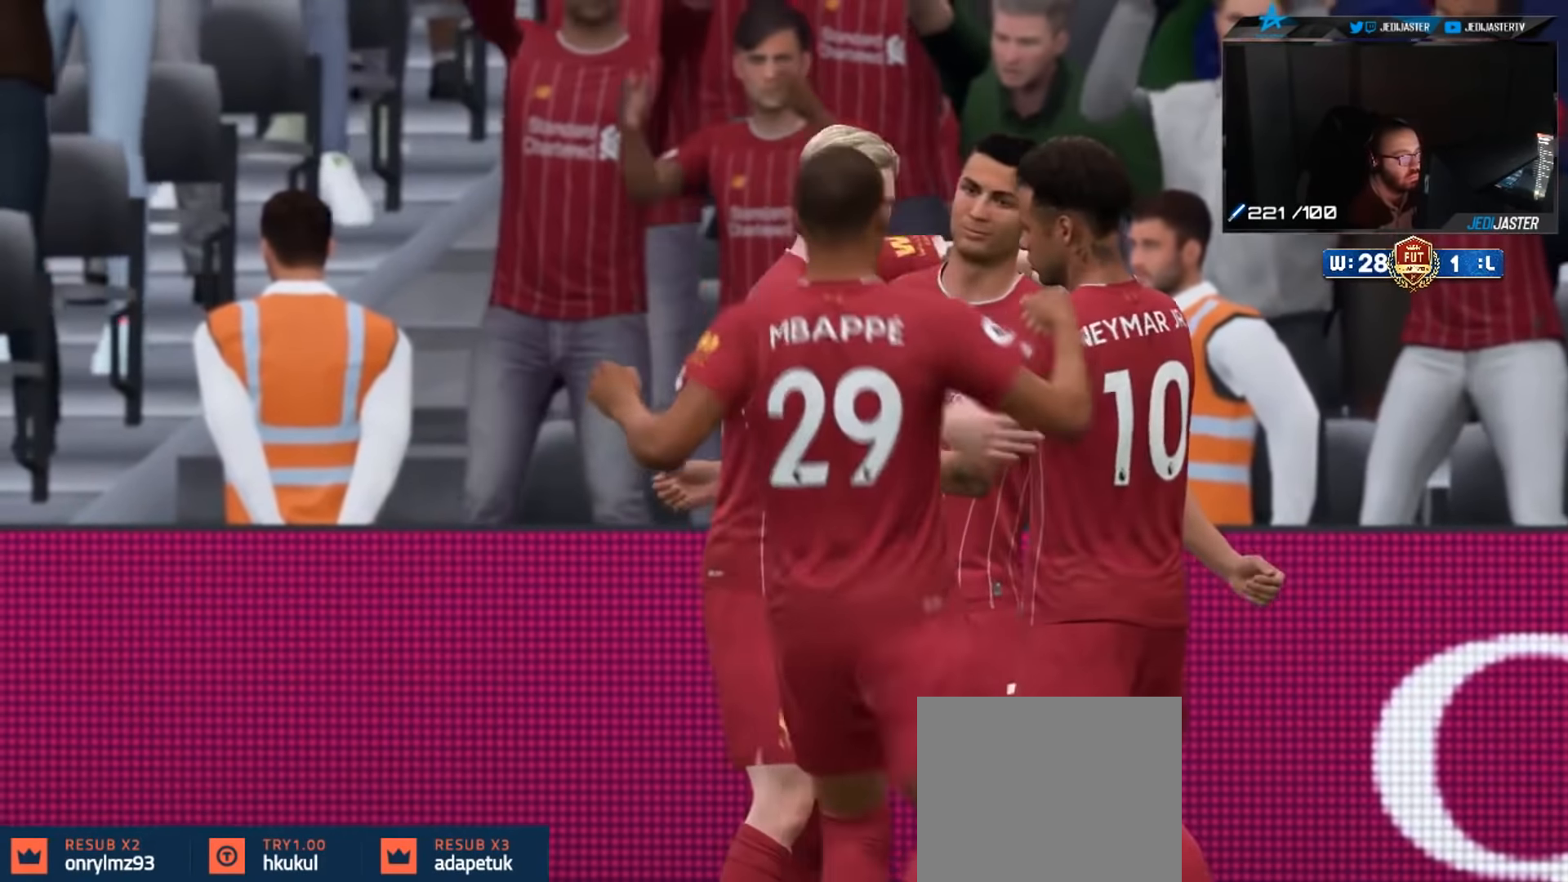
{"buttons": [], "left_stick": "right", "right_stick": "center", "events": [[66, "R1", "up"], [100, "L1", "up"], [233, "left_stick", "right"]]}
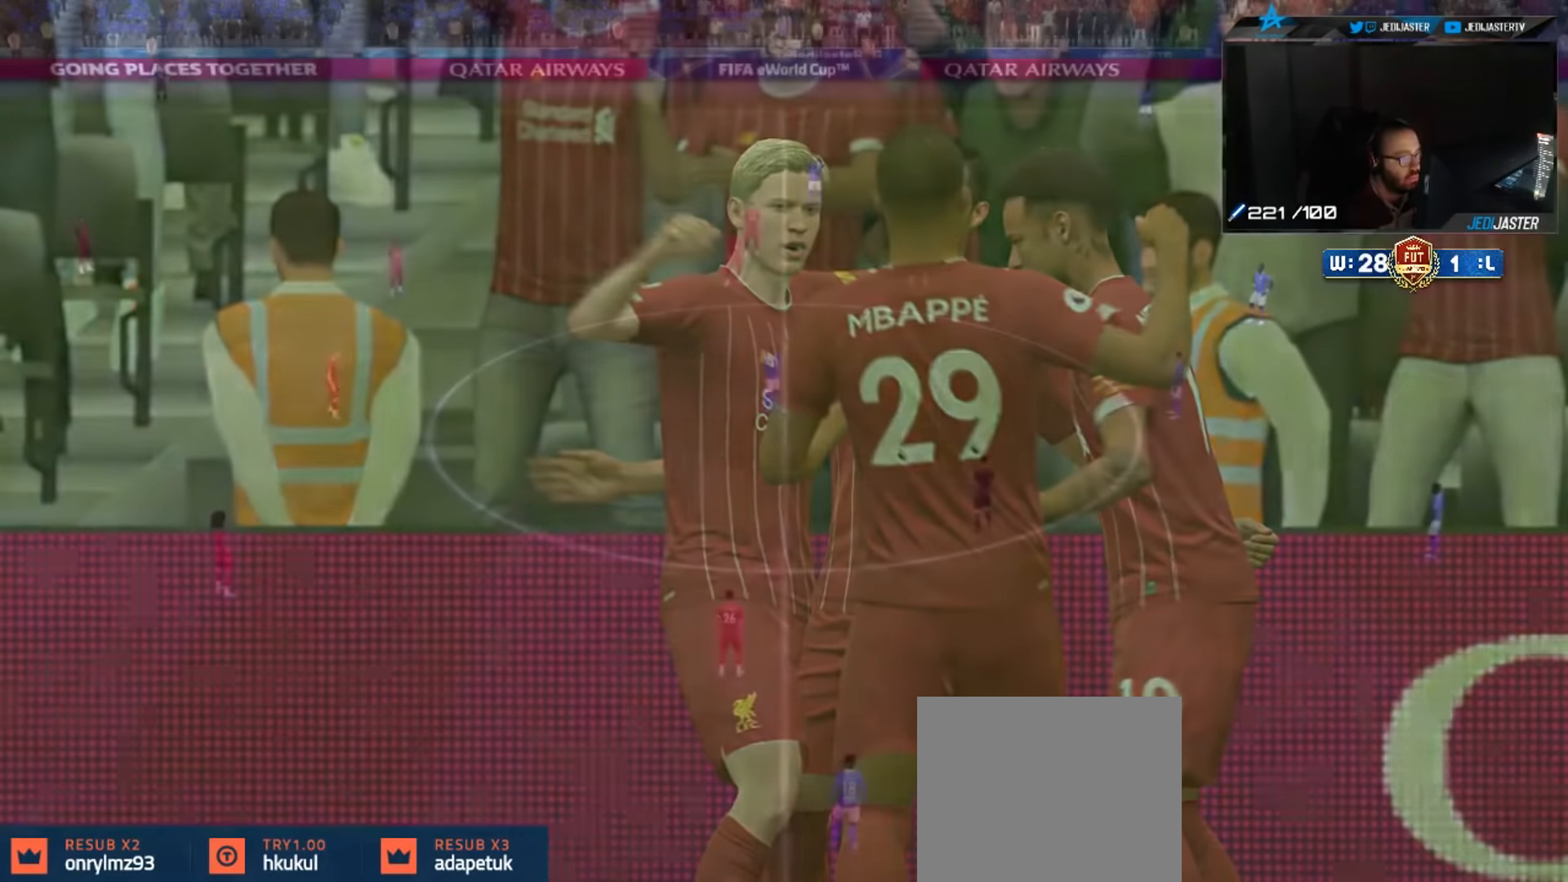
{"buttons": [], "left_stick": "up-right", "right_stick": "center", "events": [[133, "left_stick", "up-right"], [133, "right_stick", "down-right"], [250, "right_stick", "center"]]}
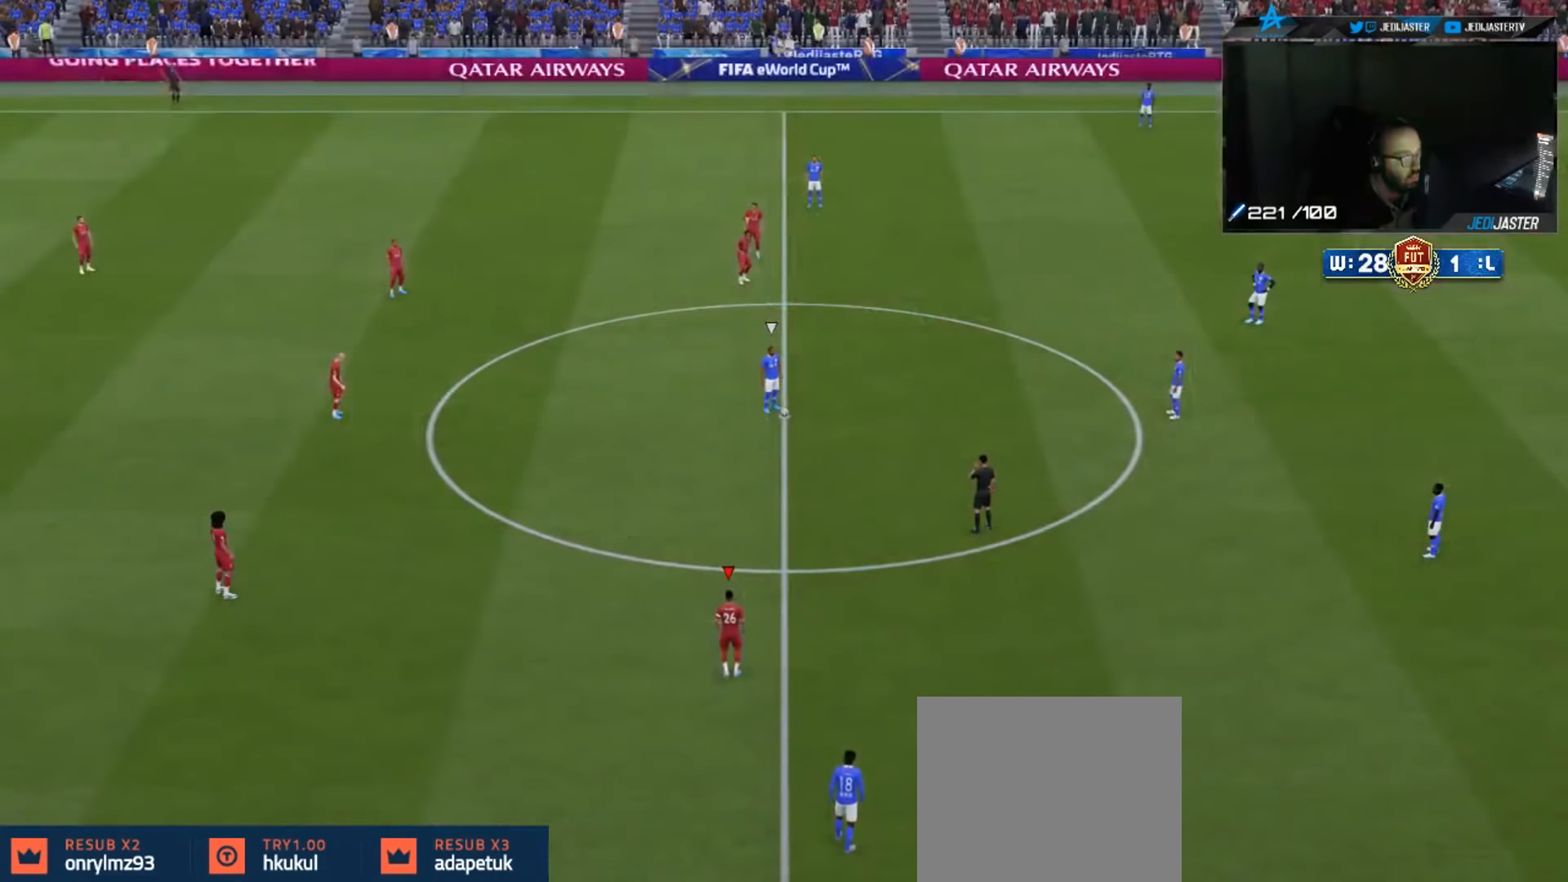
{"buttons": [], "left_stick": "up", "right_stick": "center", "events": [[466, "left_stick", "up"]]}
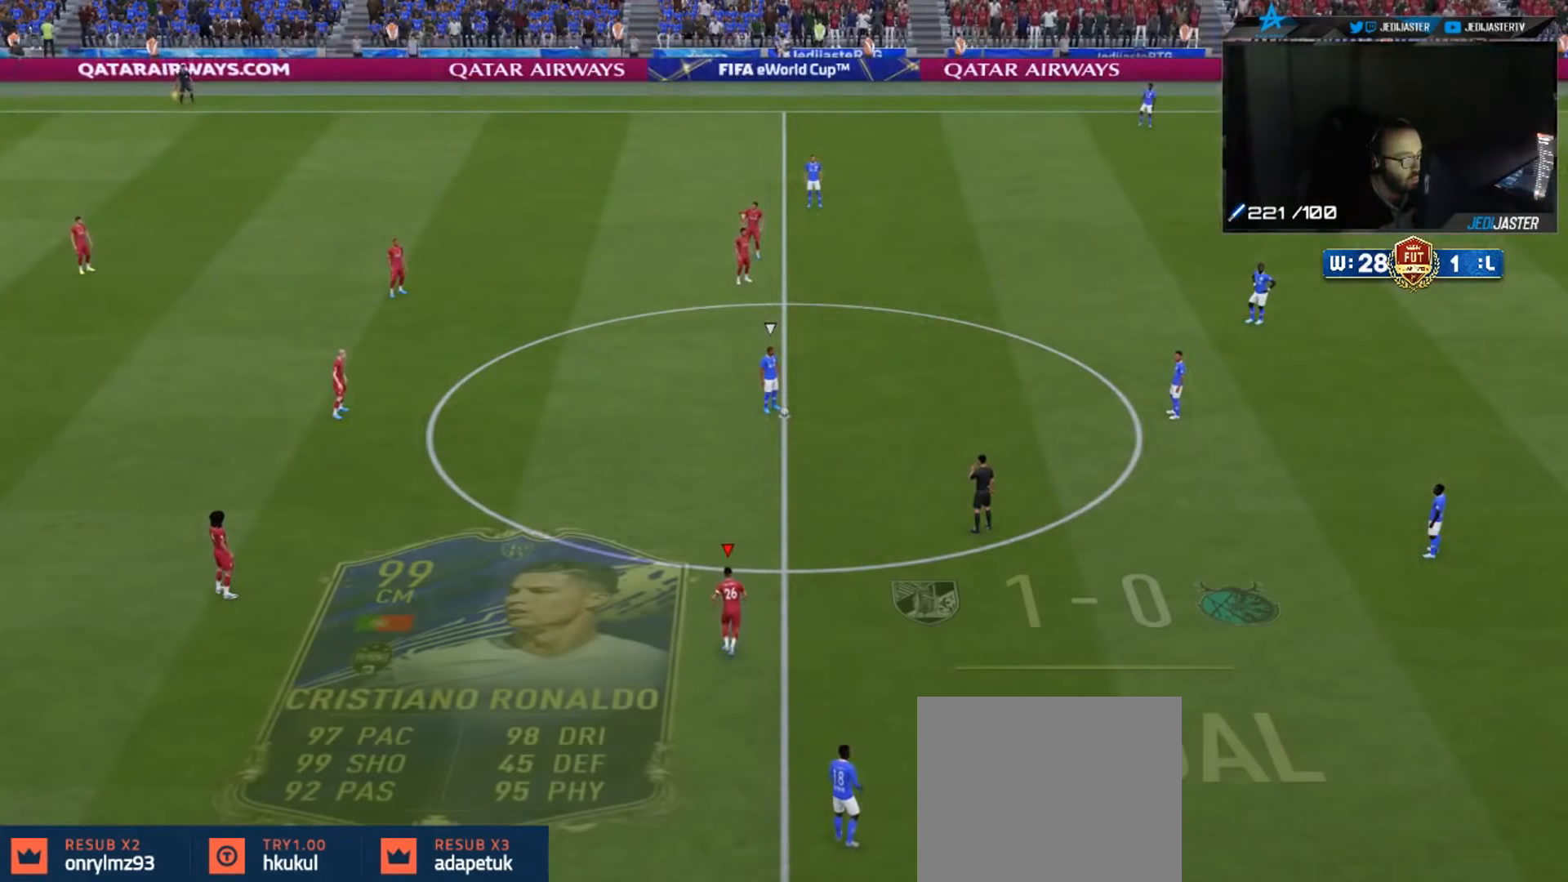
{"buttons": [], "left_stick": "up-right", "right_stick": "center", "events": [[66, "L1", "down"], [66, "left_stick", "up-right"], [200, "L1", "up"]]}
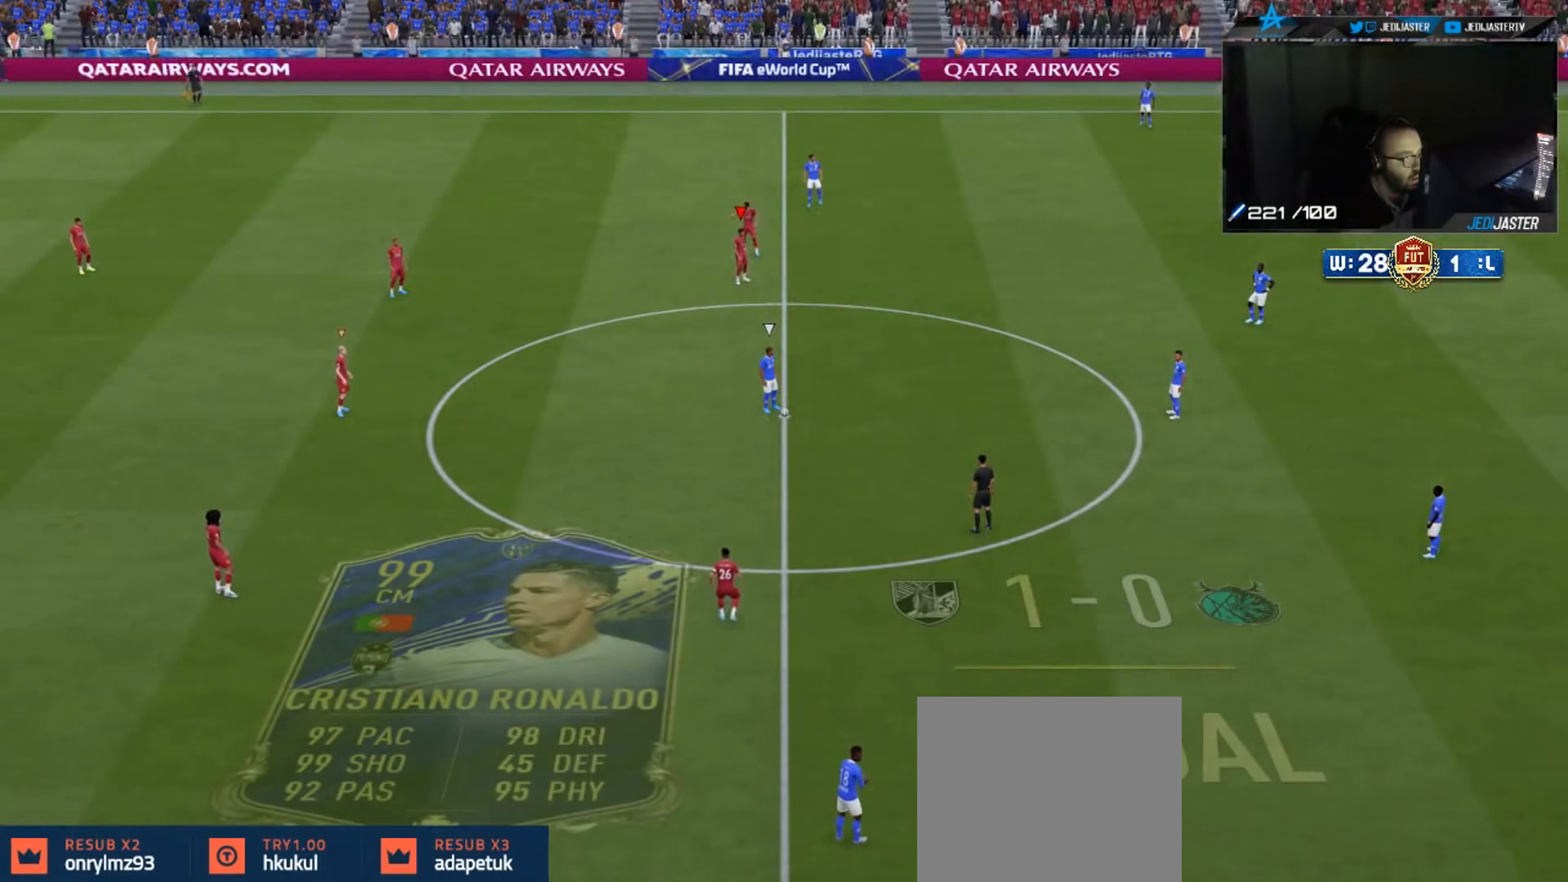
{"buttons": [], "left_stick": "up-right", "right_stick": "down-right", "events": [[433, "right_stick", "down-right"]]}
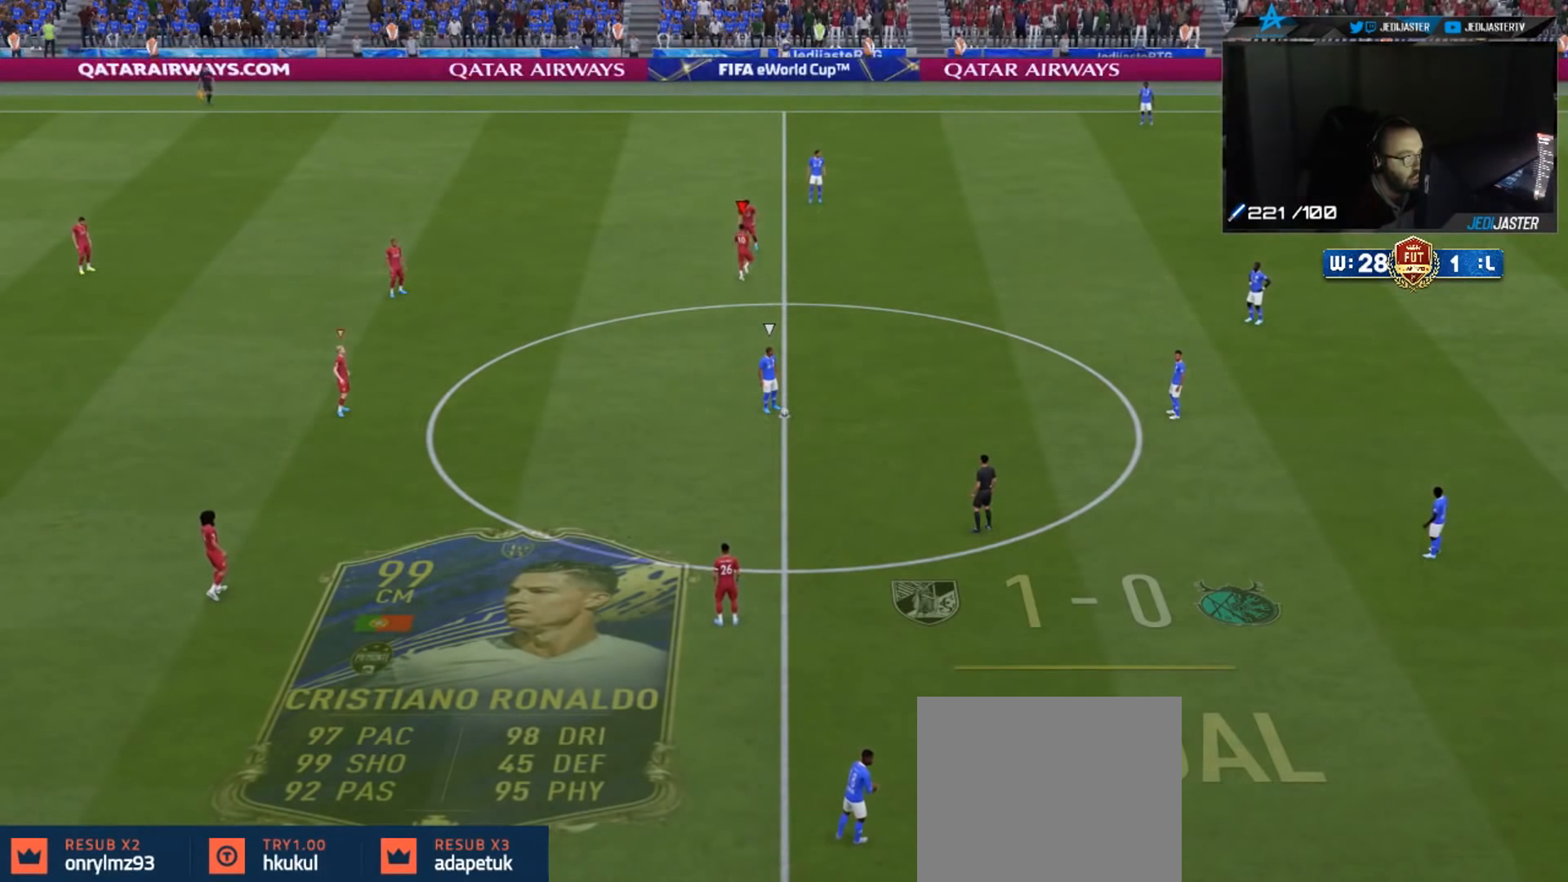
{"buttons": [], "left_stick": "up-right", "right_stick": "center", "events": [[133, "right_stick", "center"]]}
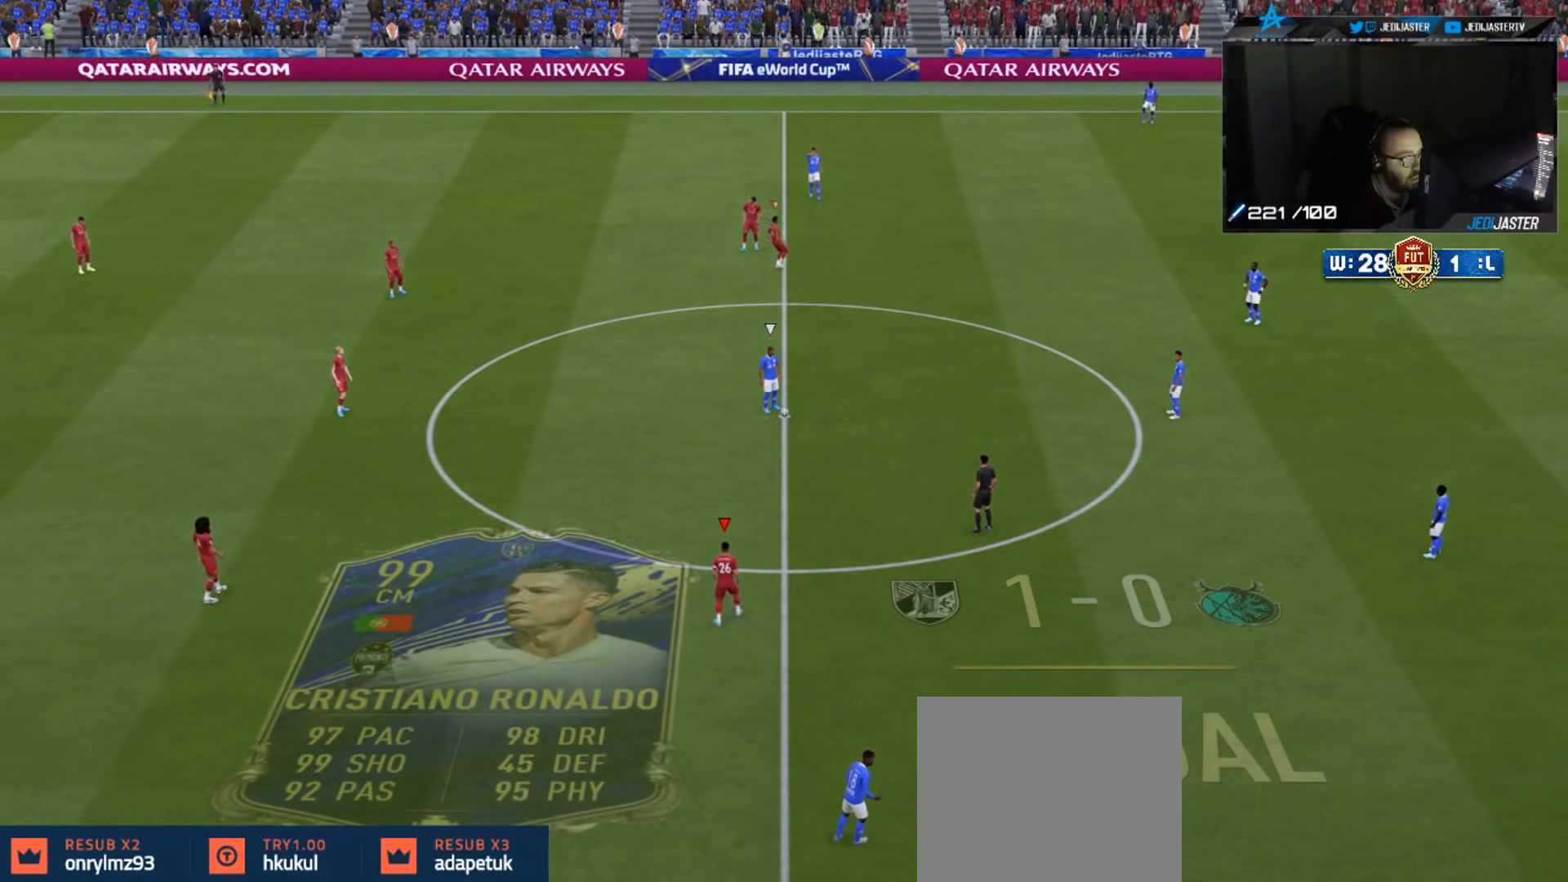
{"buttons": [], "left_stick": "up-right", "right_stick": "center", "events": []}
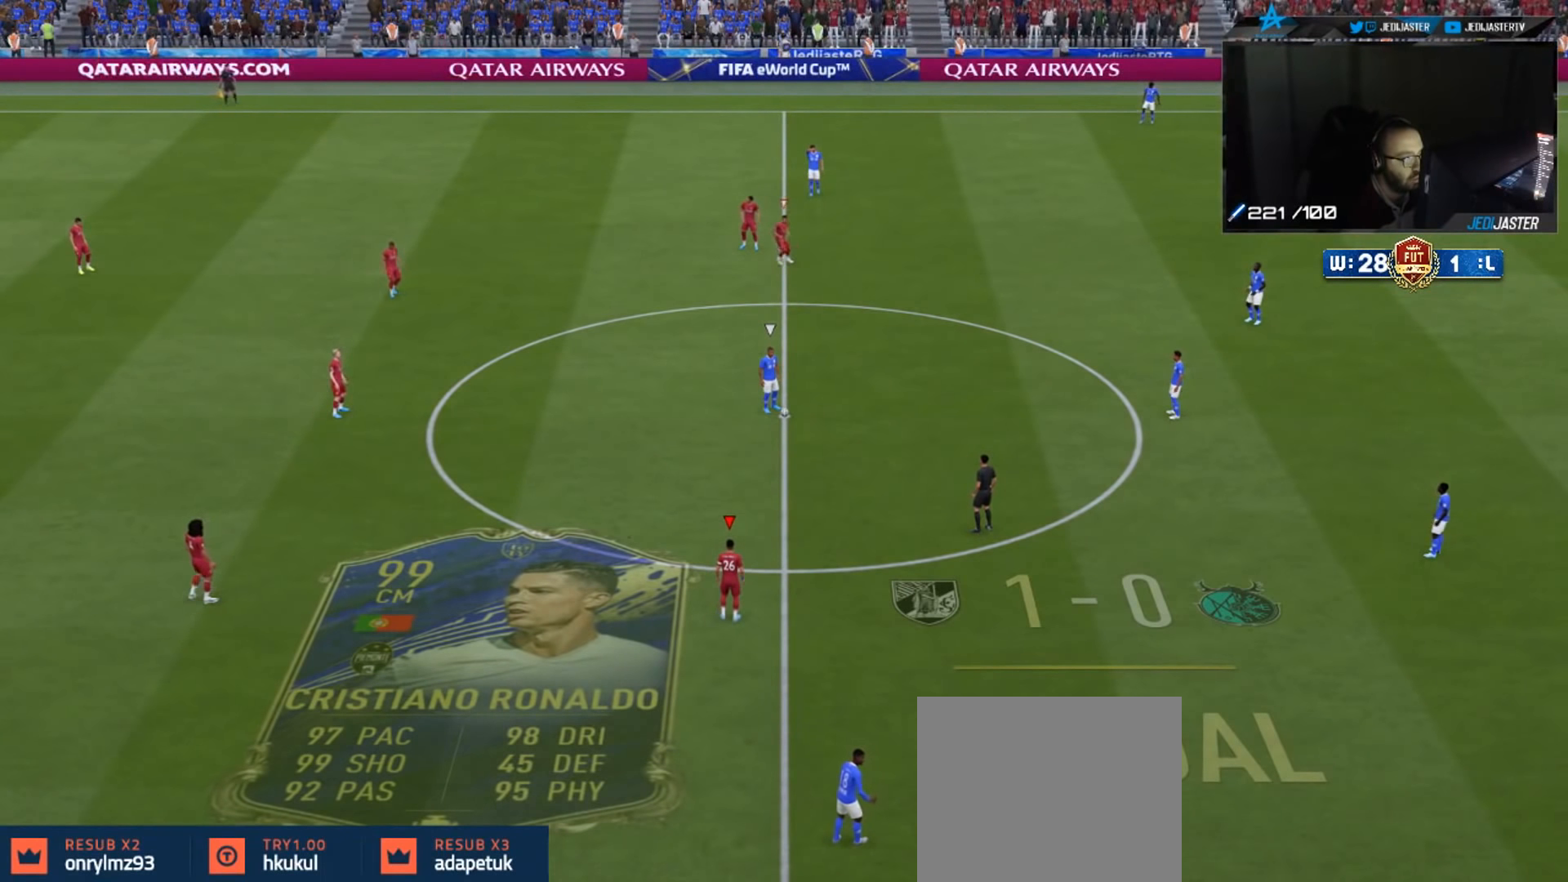
{"buttons": [], "left_stick": "up-right", "right_stick": "center", "events": []}
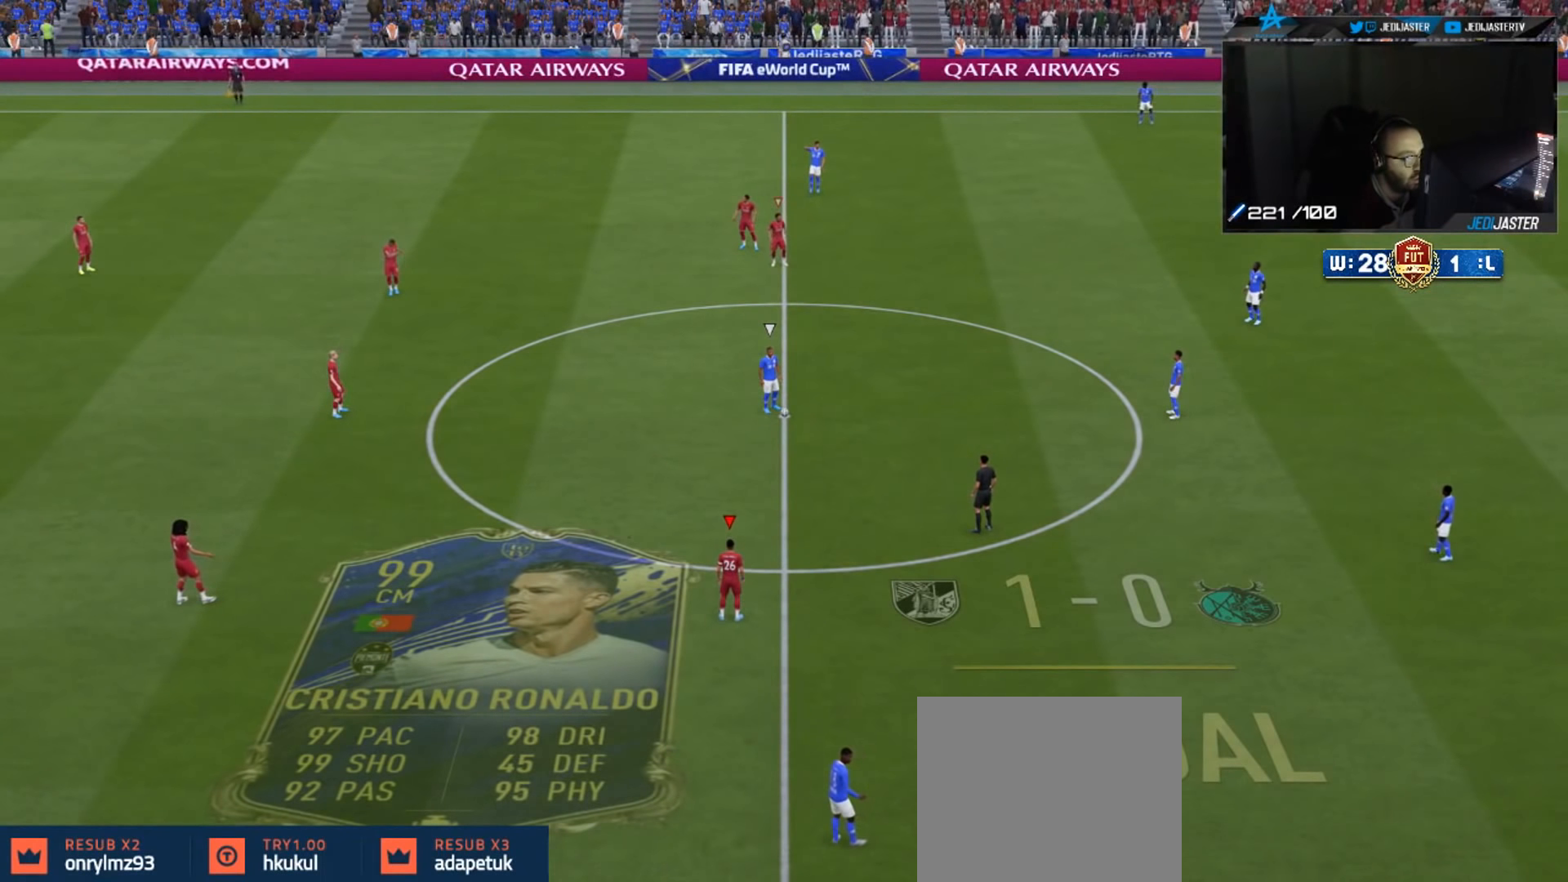
{"buttons": [], "left_stick": "up-right", "right_stick": "center", "events": []}
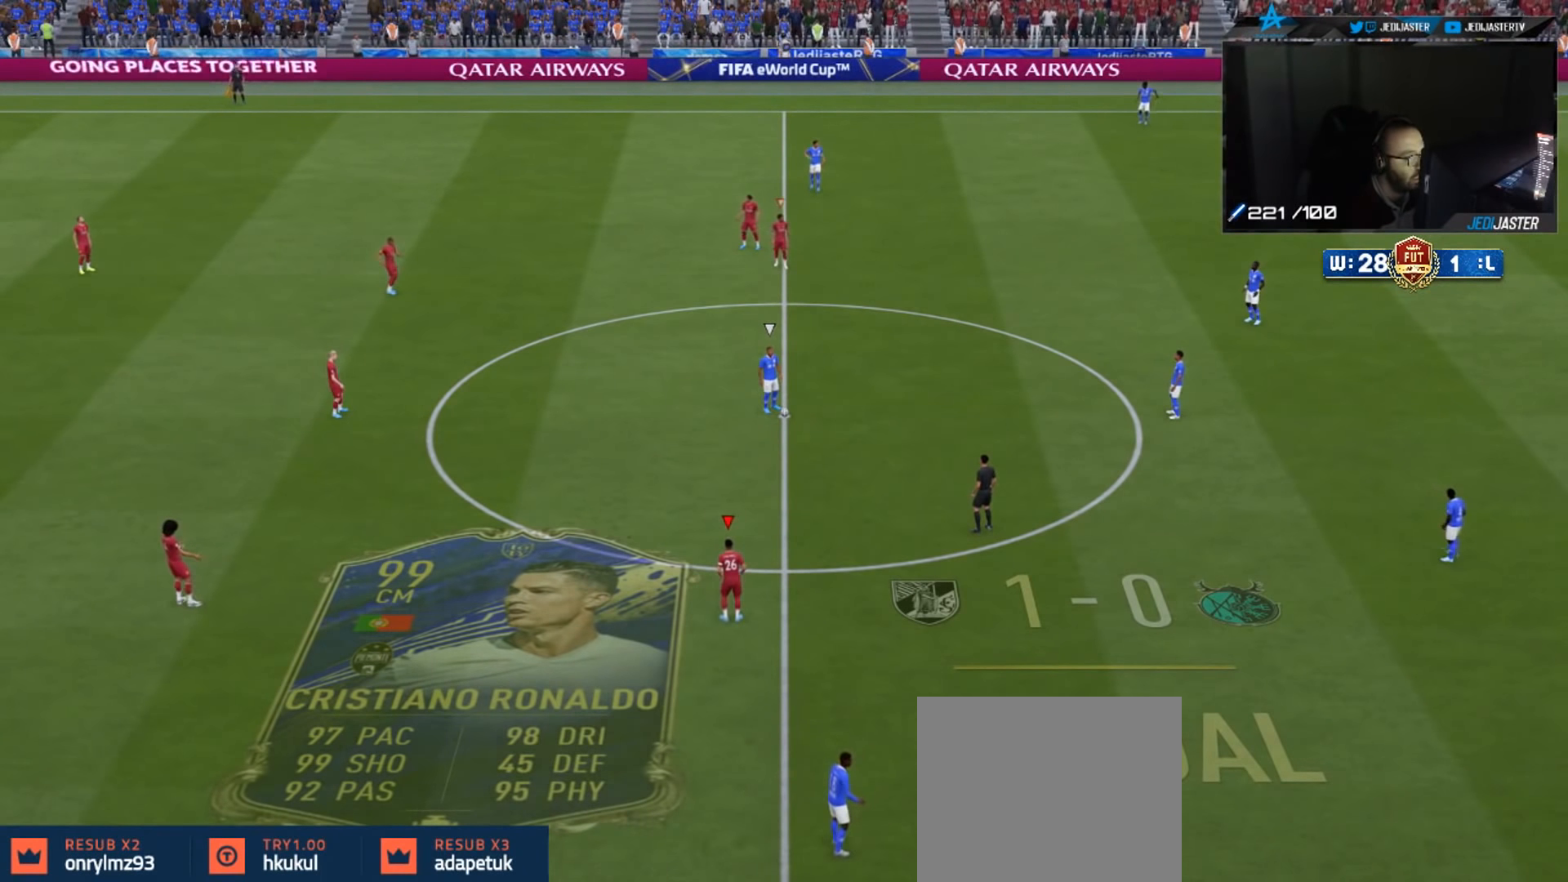
{"buttons": [], "left_stick": "right", "right_stick": "center", "events": [[433, "left_stick", "right"]]}
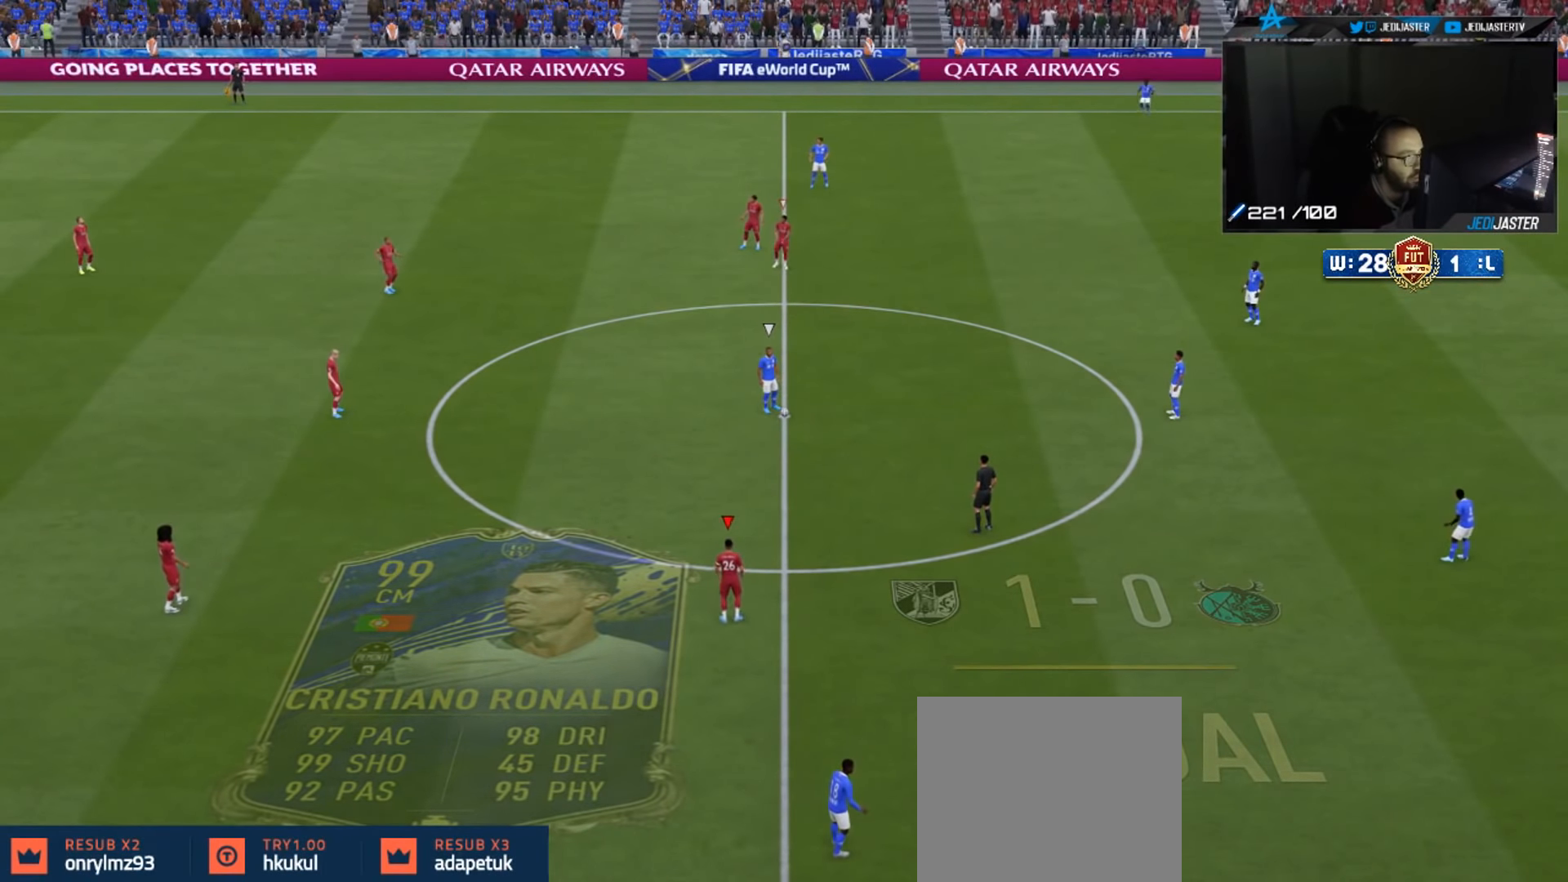
{"buttons": [], "left_stick": "down-right", "right_stick": "center", "events": [[166, "left_stick", "down-right"]]}
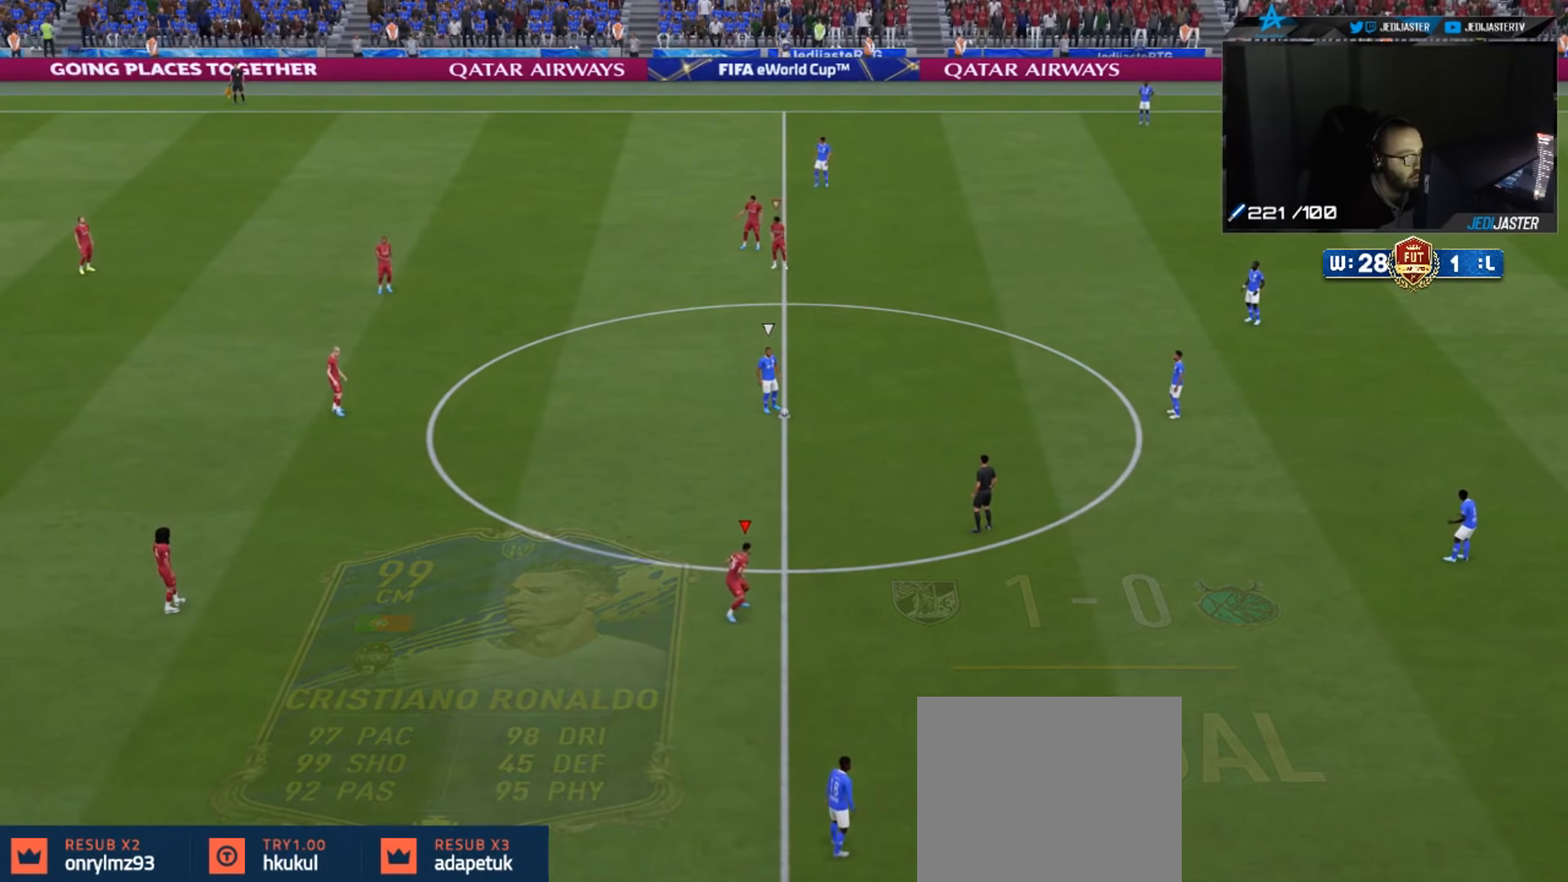
{"buttons": [], "left_stick": "down-right", "right_stick": "center", "events": []}
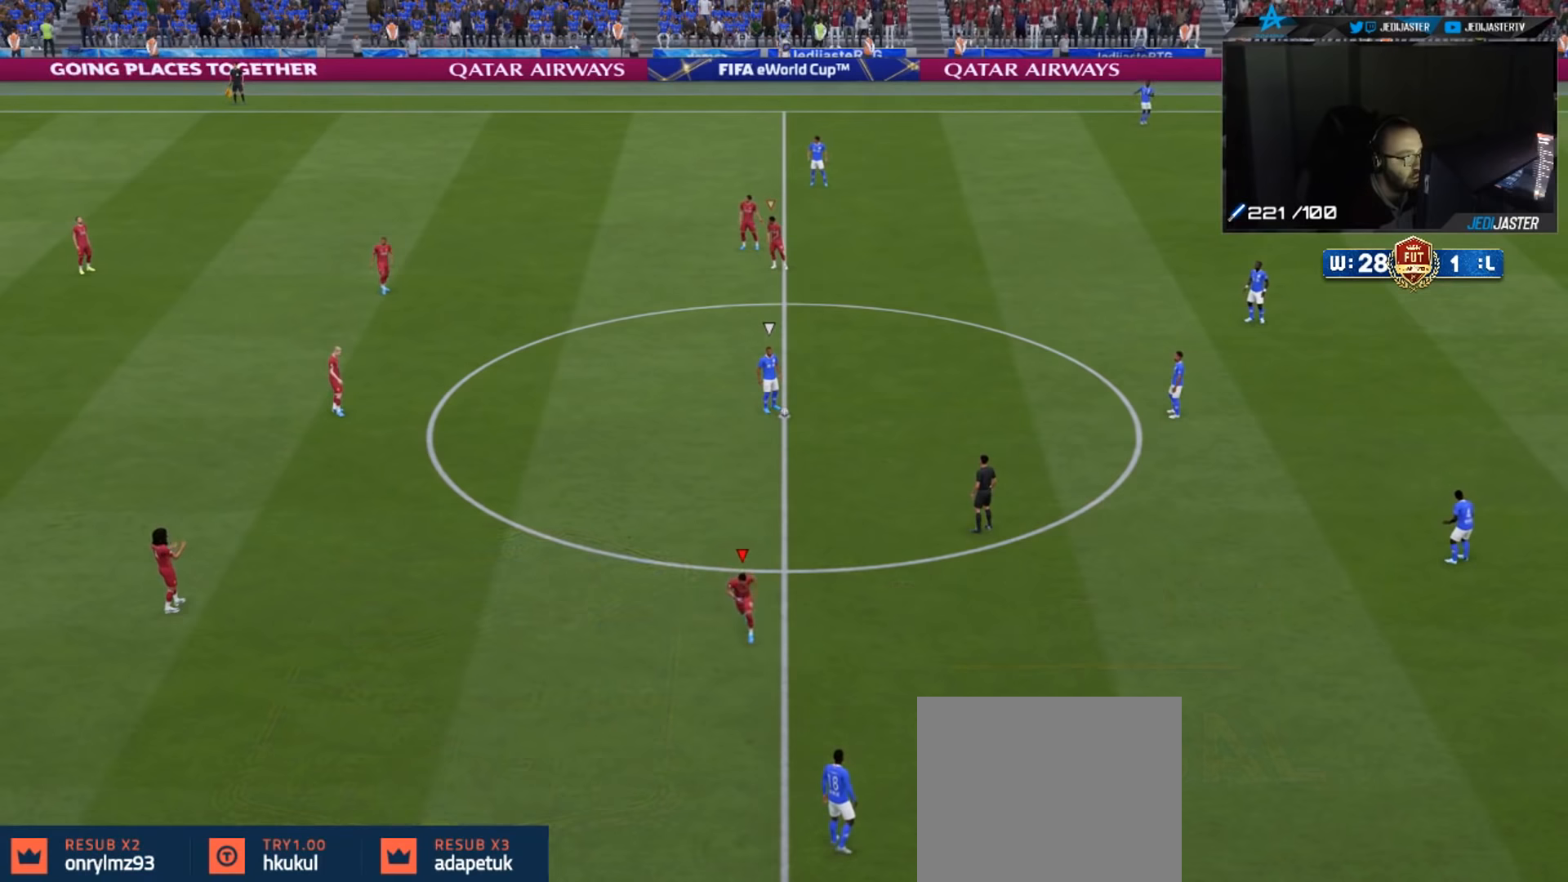
{"buttons": [], "left_stick": "center", "right_stick": "center", "events": [[200, "left_stick", "center"]]}
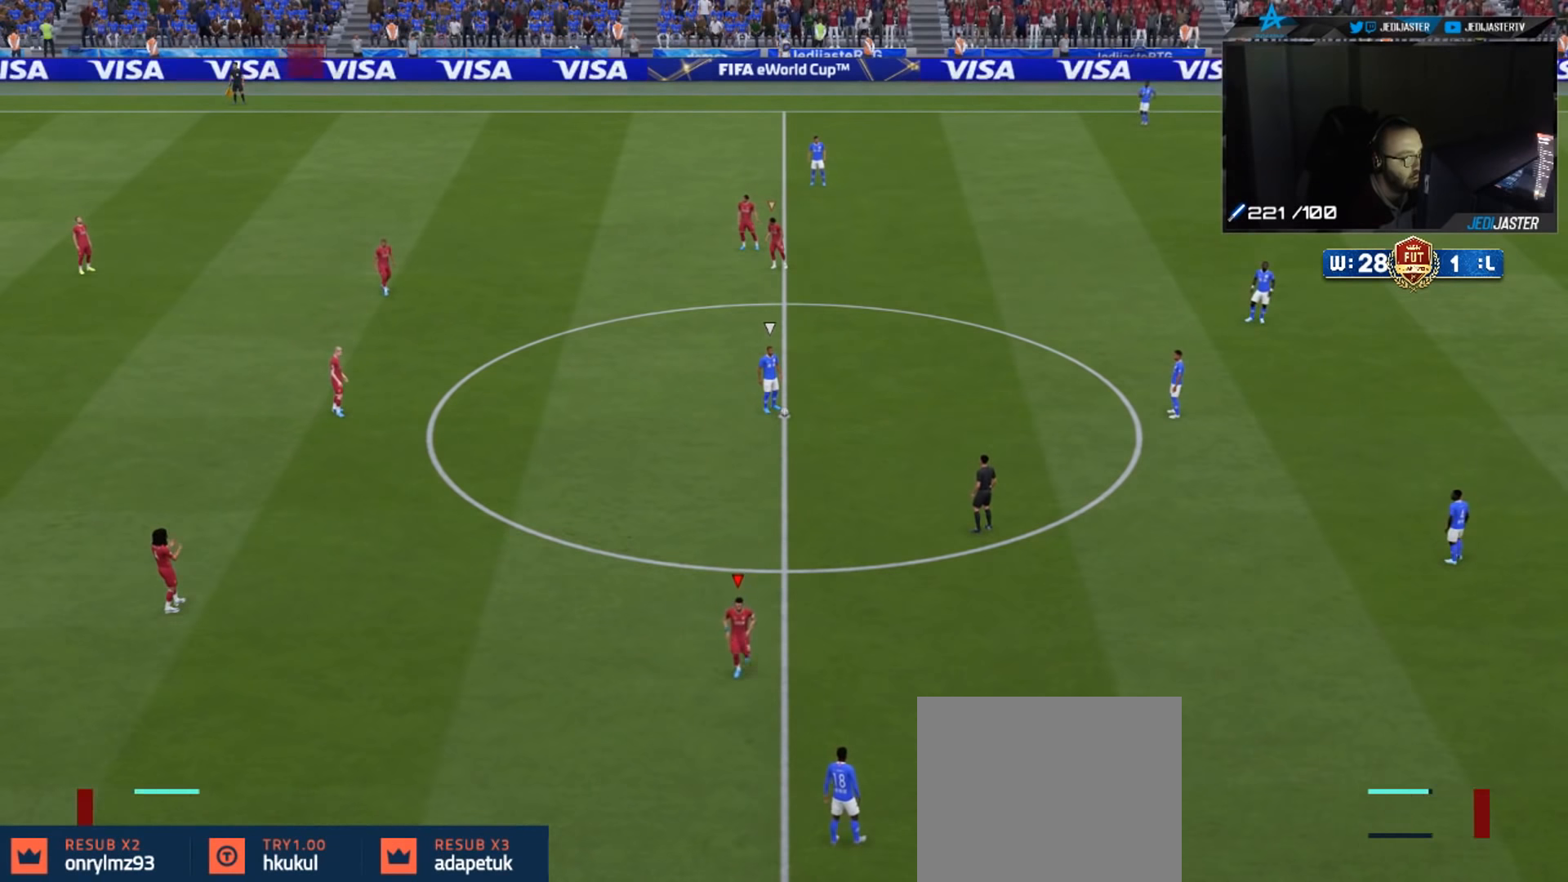
{"buttons": [], "left_stick": "center", "right_stick": "center", "events": []}
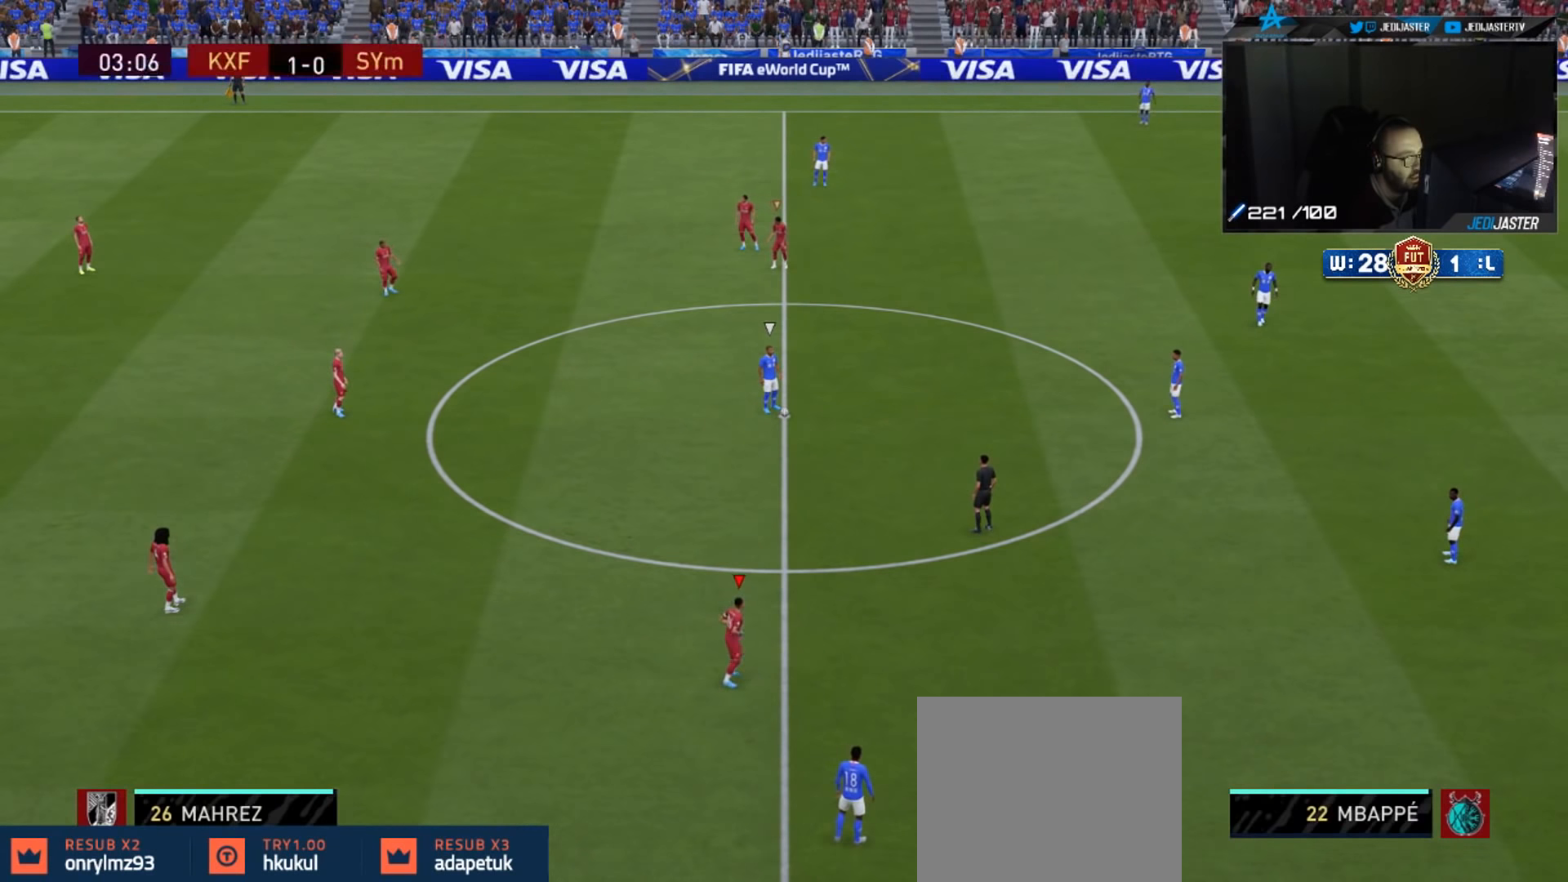
{"buttons": [], "left_stick": "center", "right_stick": "center", "events": []}
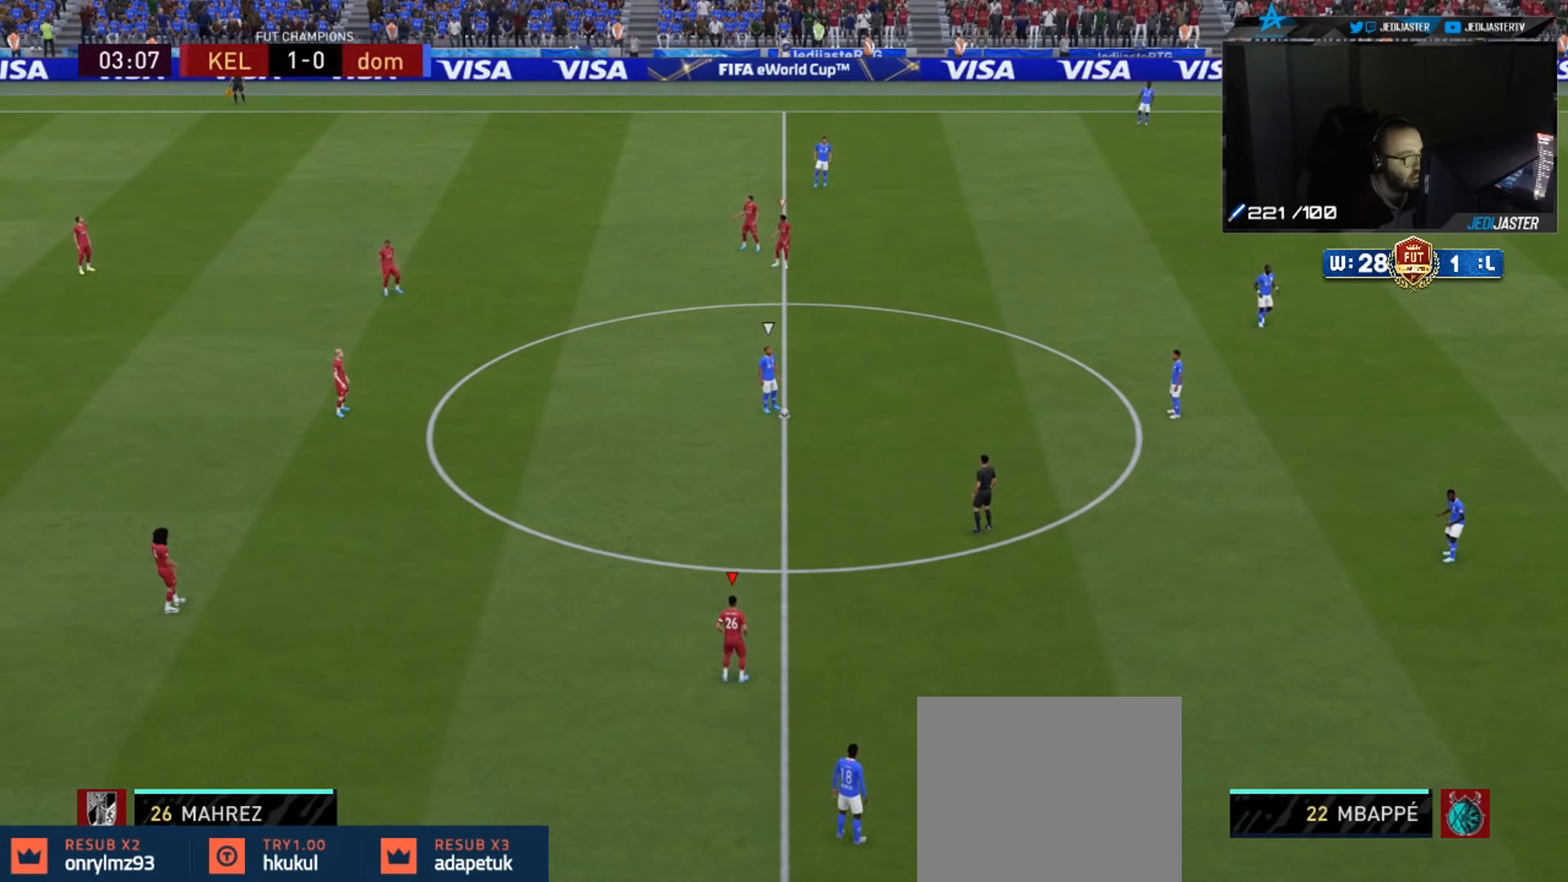
{"buttons": [], "left_stick": "center", "right_stick": "center", "events": []}
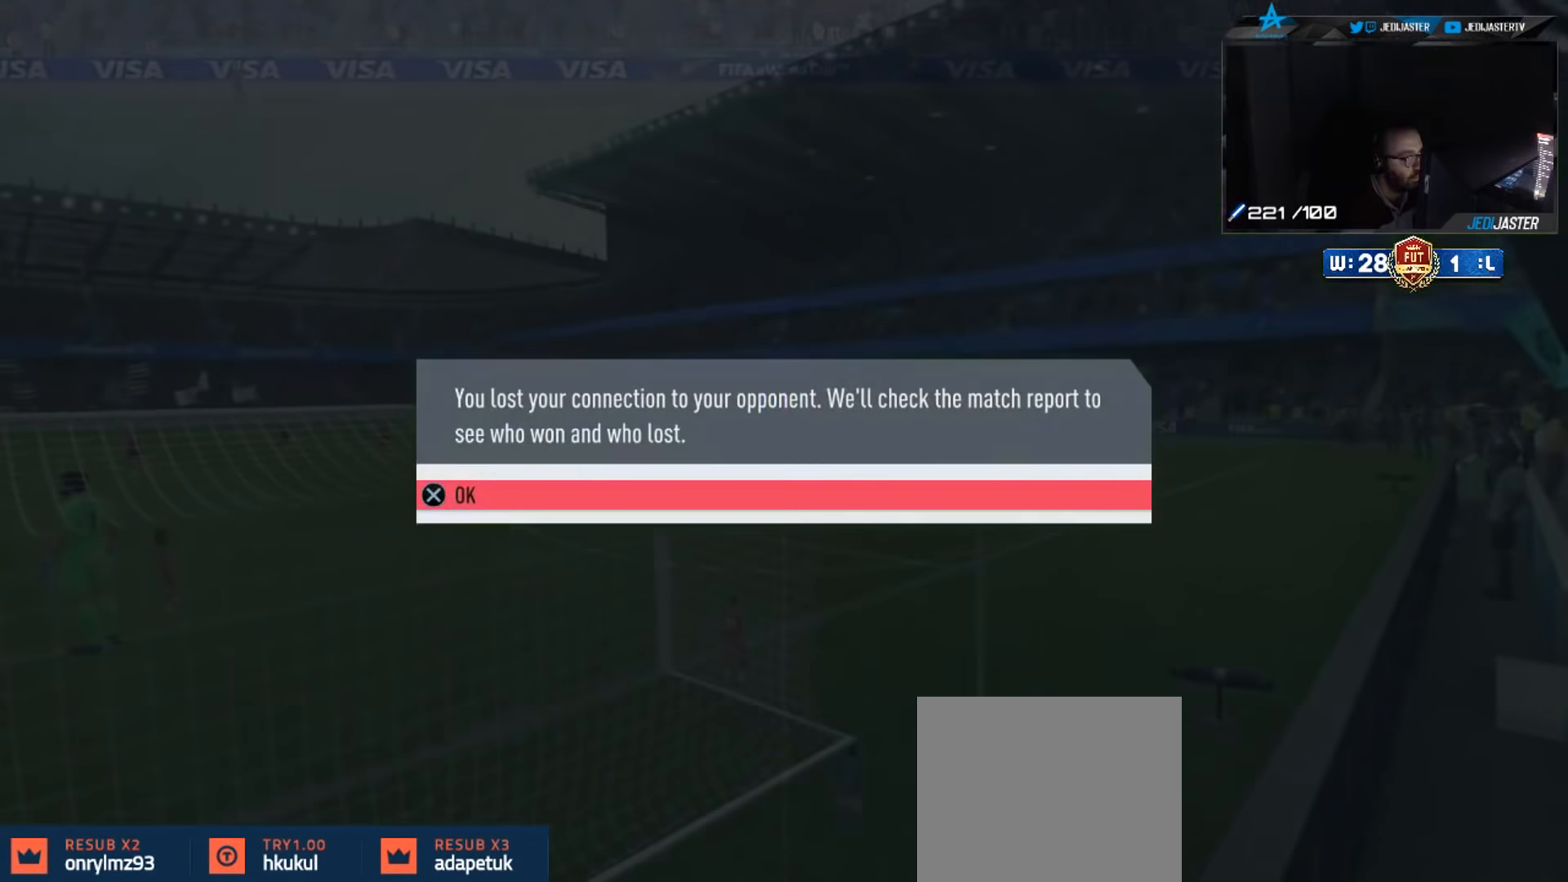
{"buttons": [], "left_stick": "center", "right_stick": "center", "events": []}
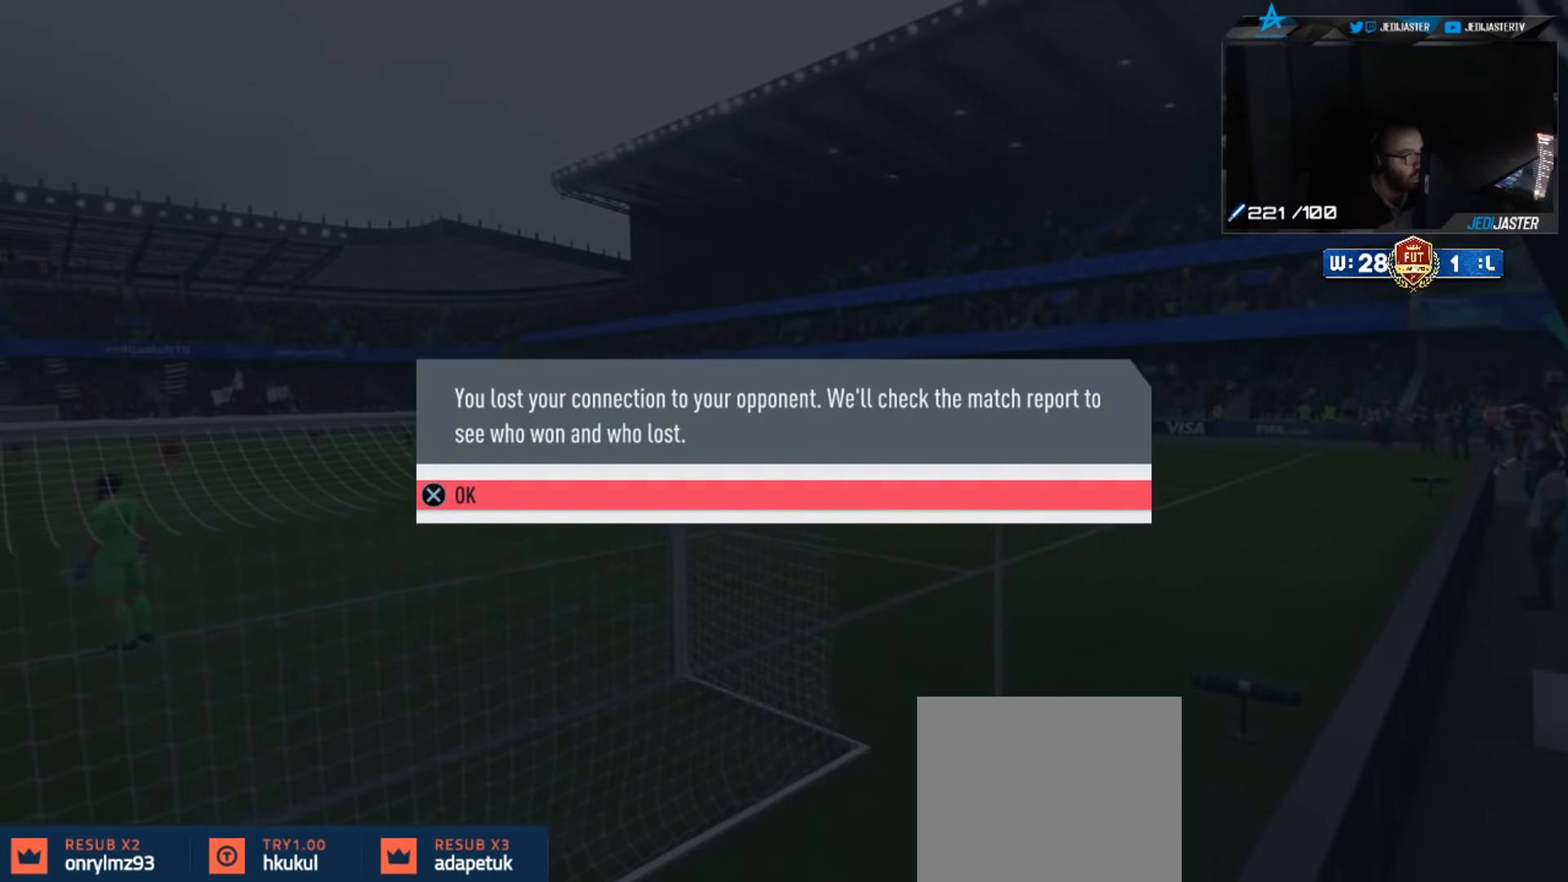
{"buttons": [], "left_stick": "center", "right_stick": "center", "events": []}
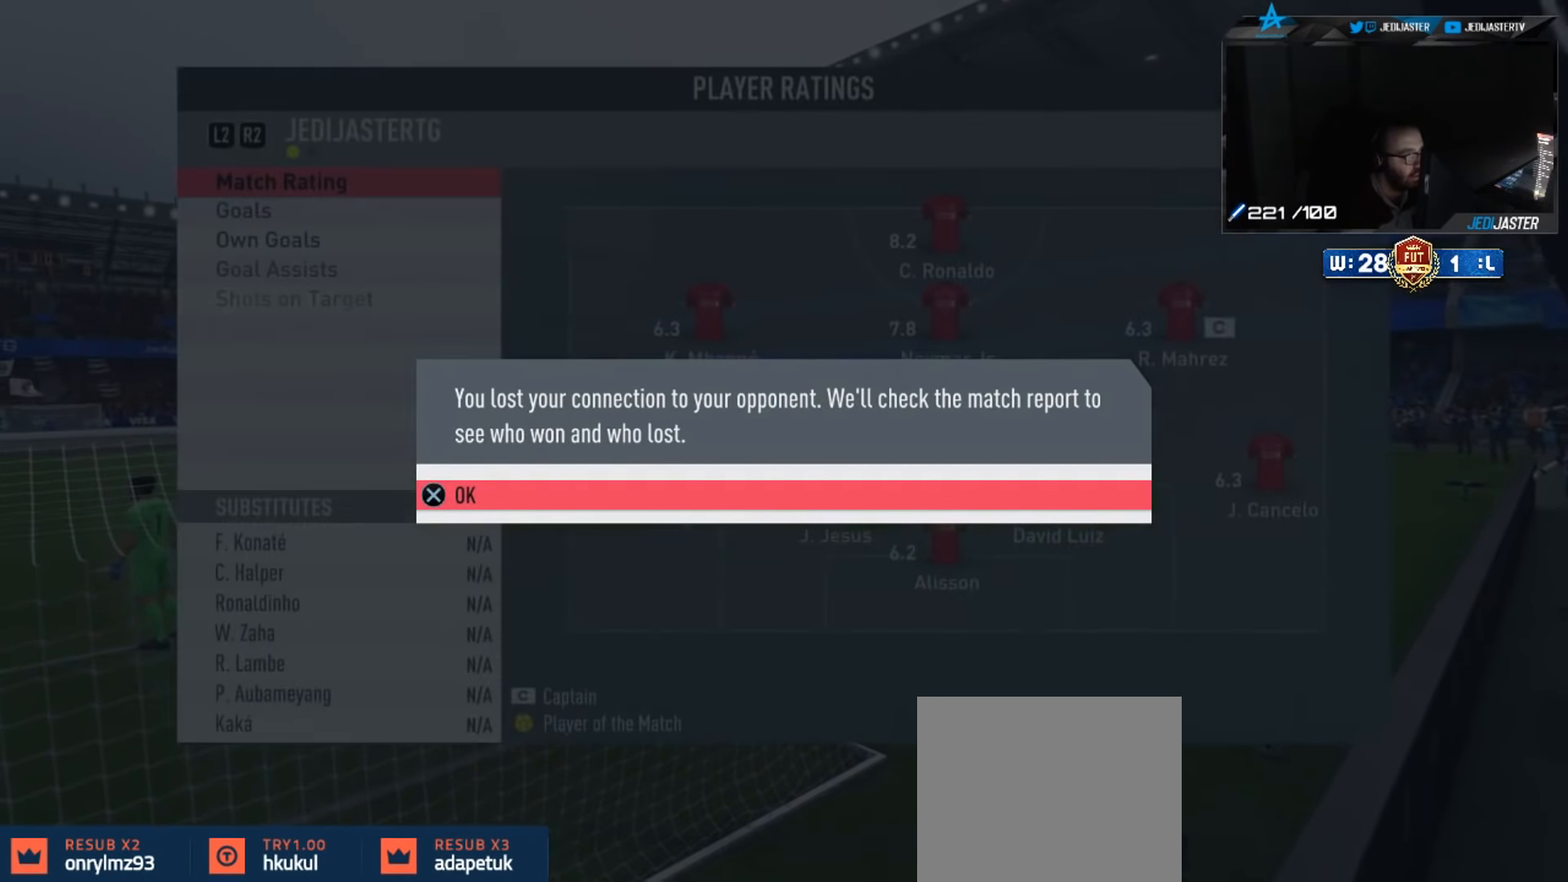
{"buttons": [], "left_stick": "center", "right_stick": "center", "events": []}